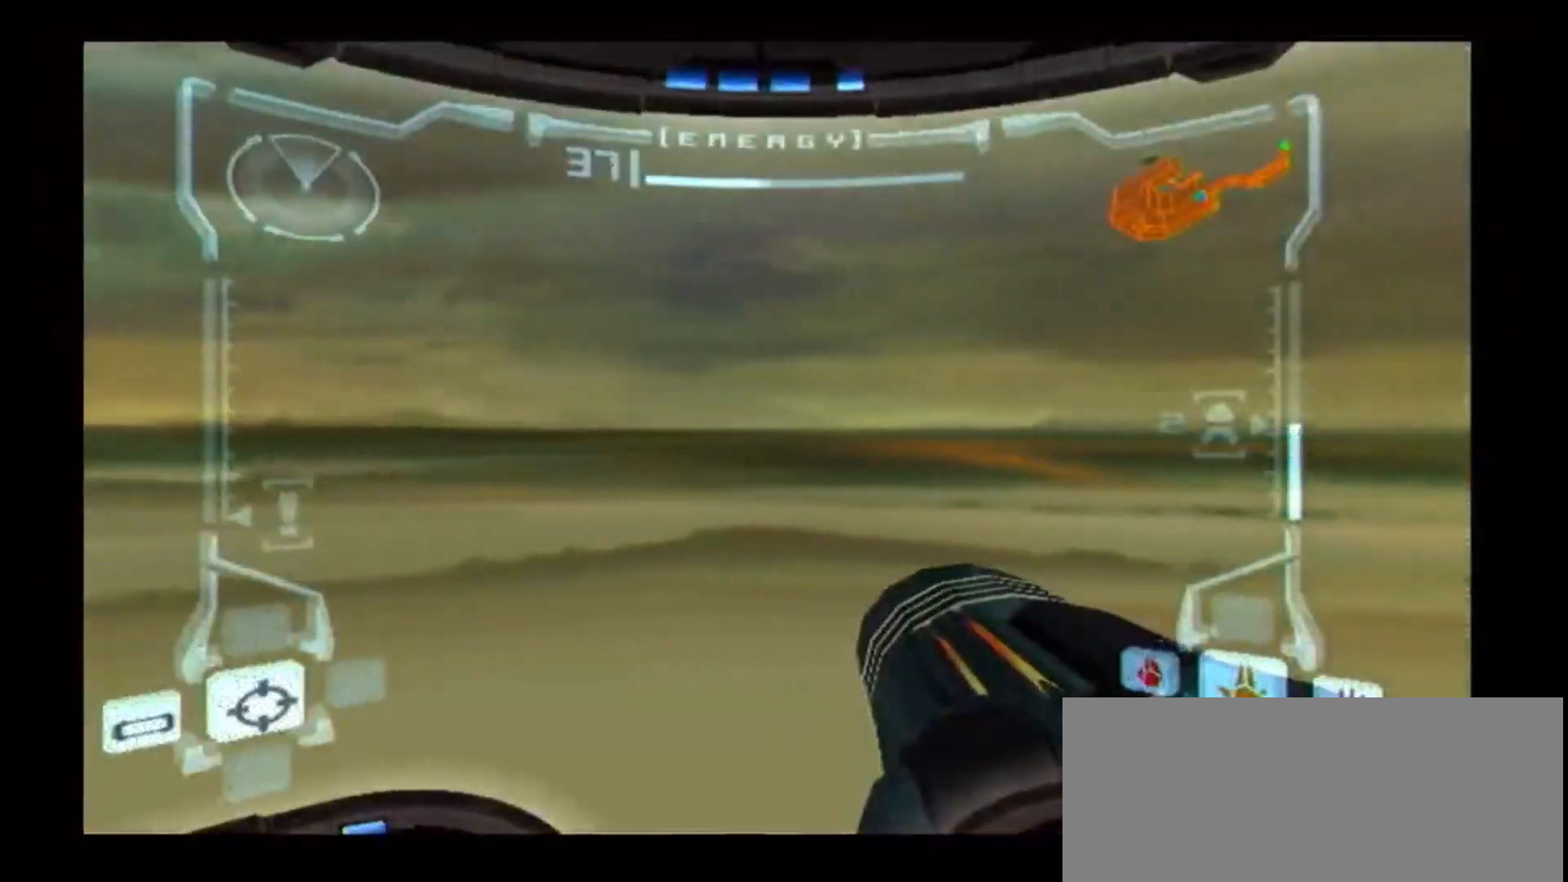
Gameplay with a controller (Nintendo layout); each line is a JSON object with the inputs held at the frame after it. "events" lists button and stick changes between this image and that frame as [ms after this image, input, new state], when the widget could be followed in between. Not read: L3 R3.
{"buttons": ["B"], "left_stick": "up-right", "right_stick": "center", "events": [[500, "B", "down"]]}
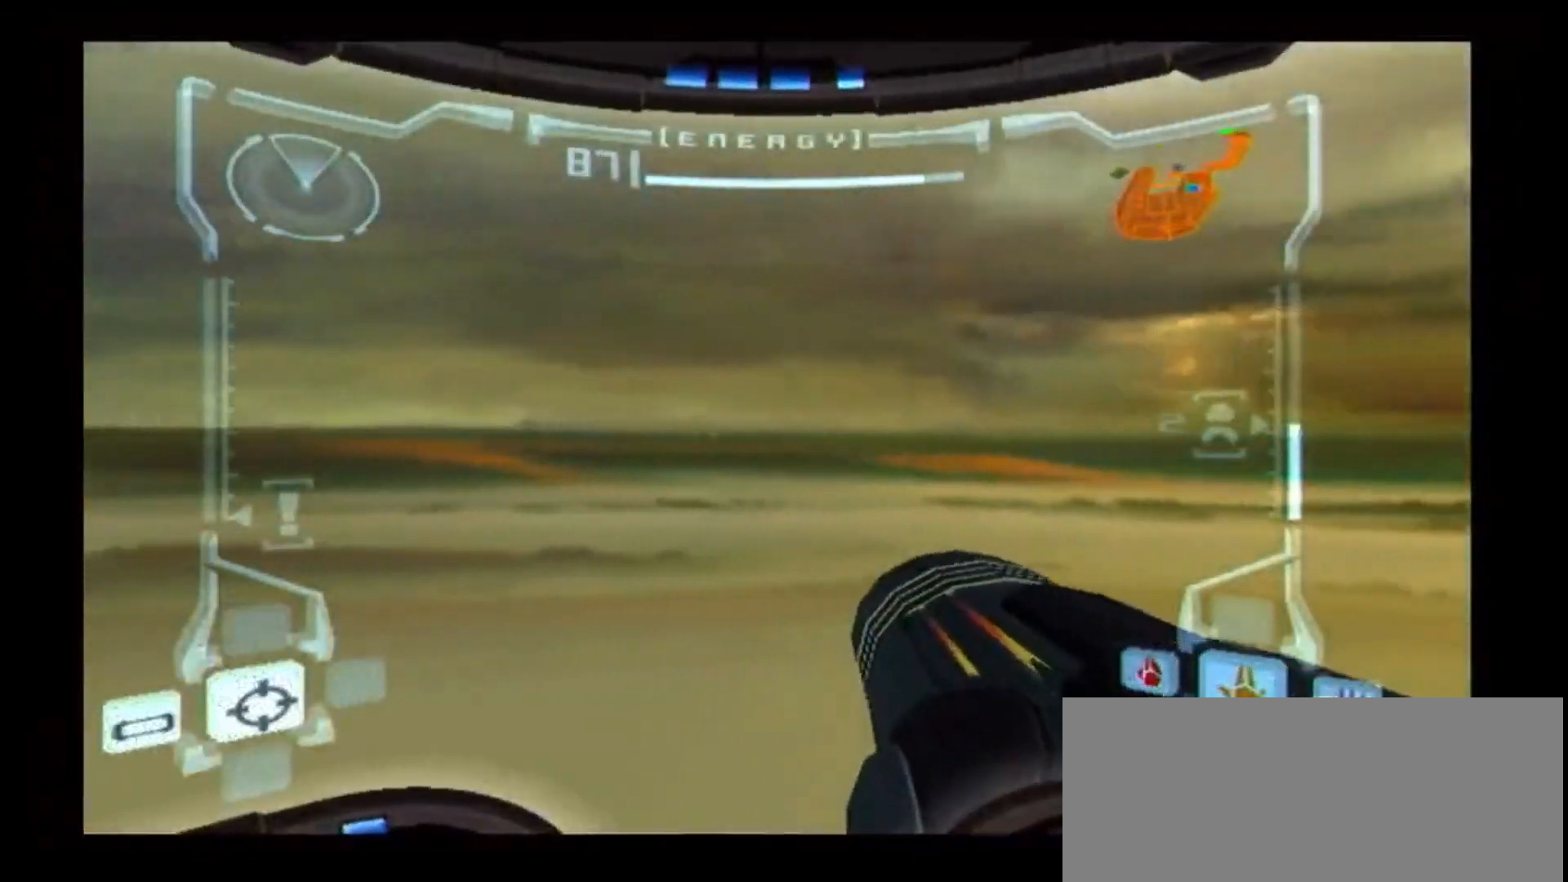
{"buttons": [], "left_stick": "up", "right_stick": "center", "events": [[133, "B", "up"], [283, "left_stick", "up"]]}
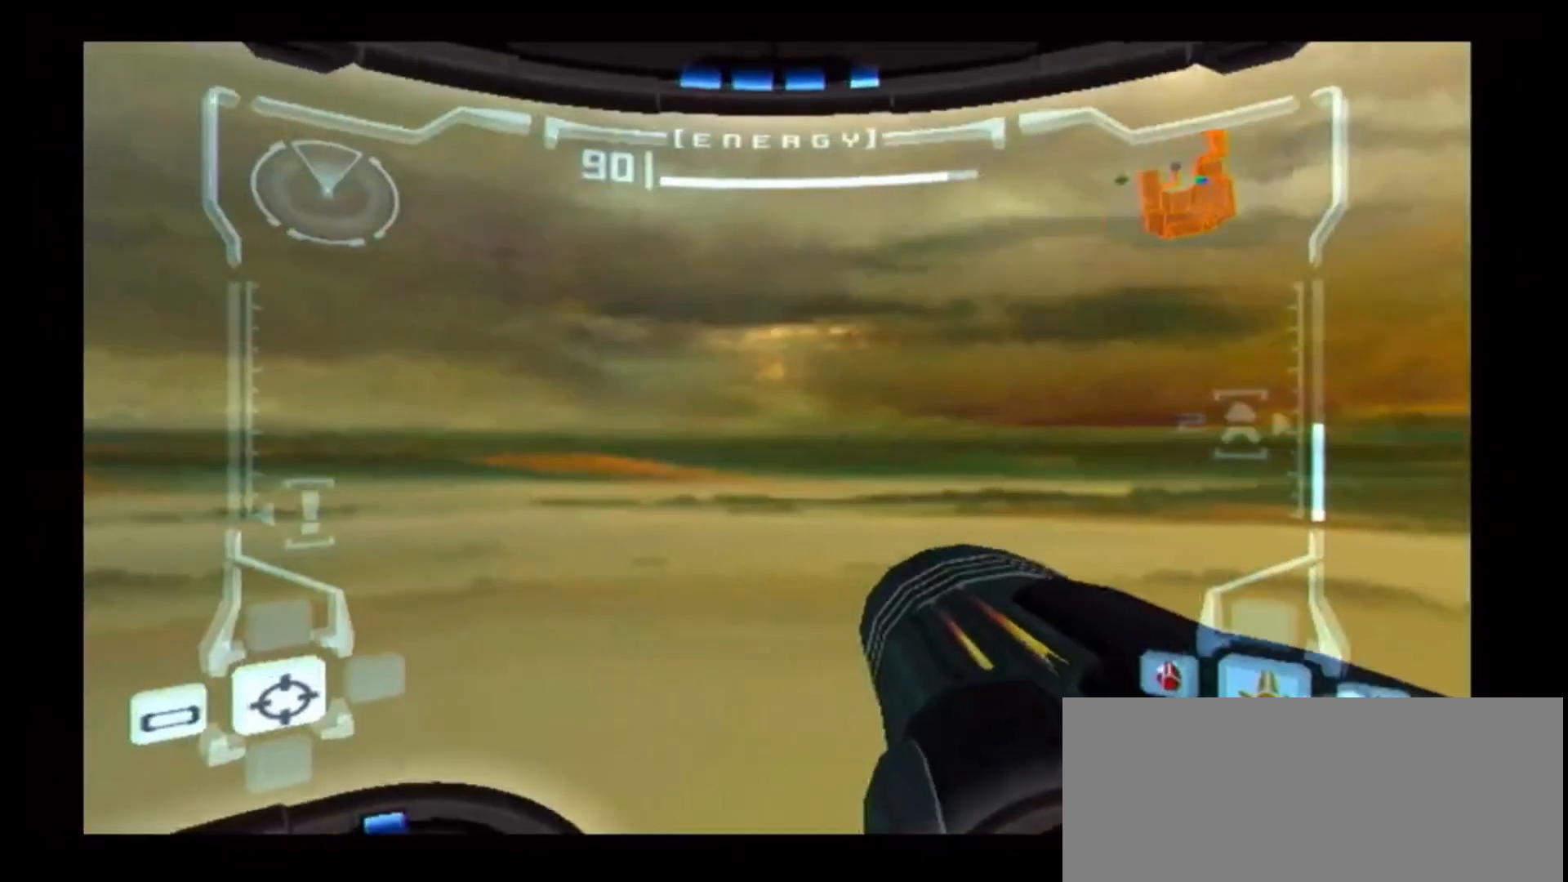
{"buttons": [], "left_stick": "up", "right_stick": "center", "events": []}
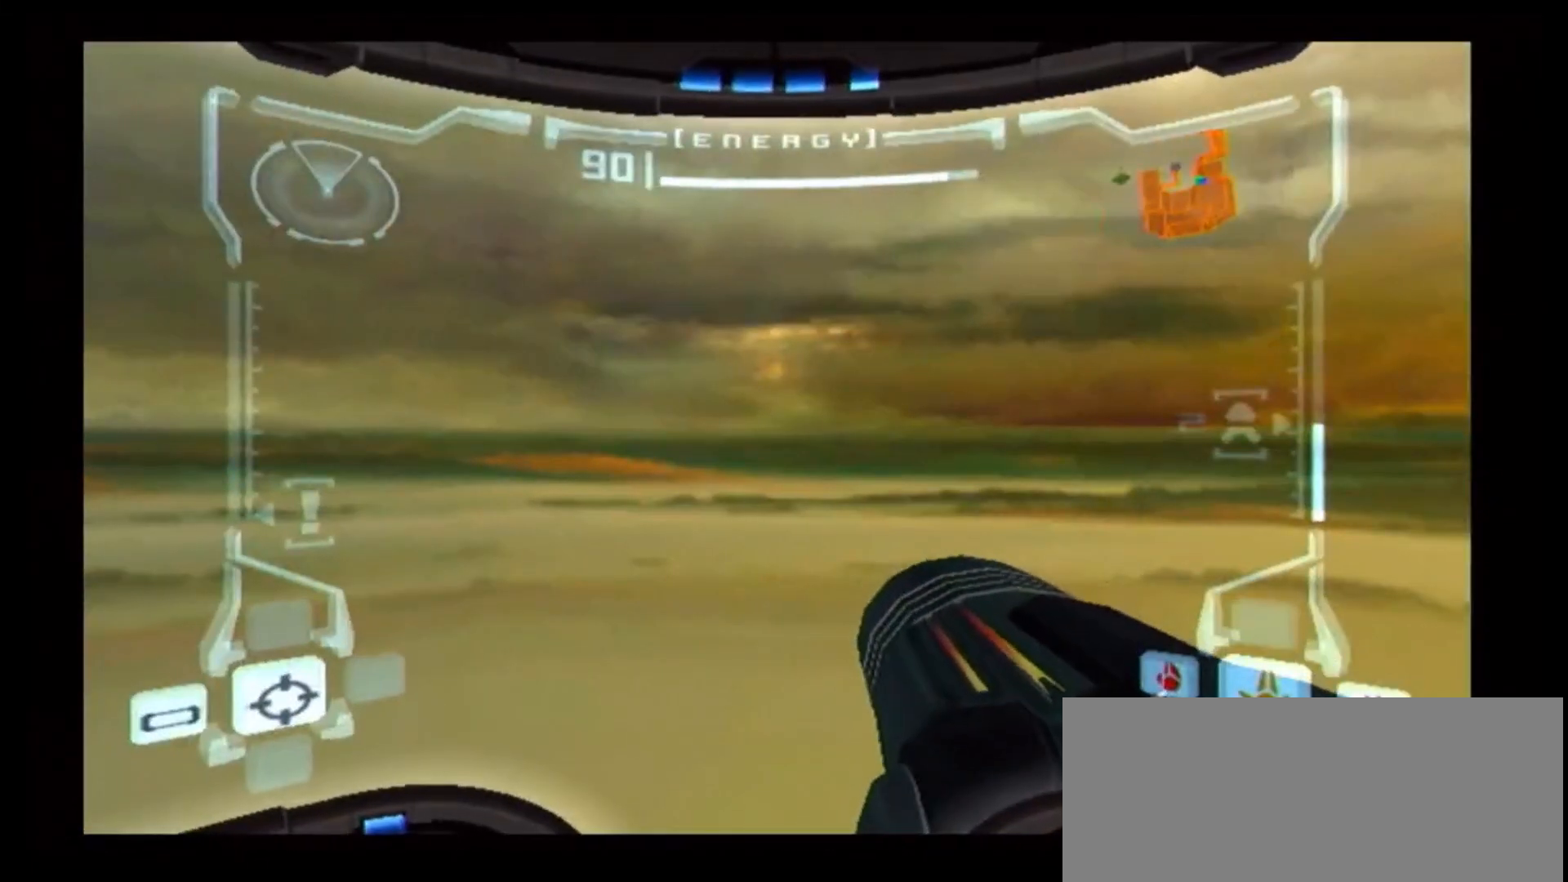
{"buttons": [], "left_stick": "right", "right_stick": "center", "events": [[17, "left_stick", "up-right"], [267, "left_stick", "right"]]}
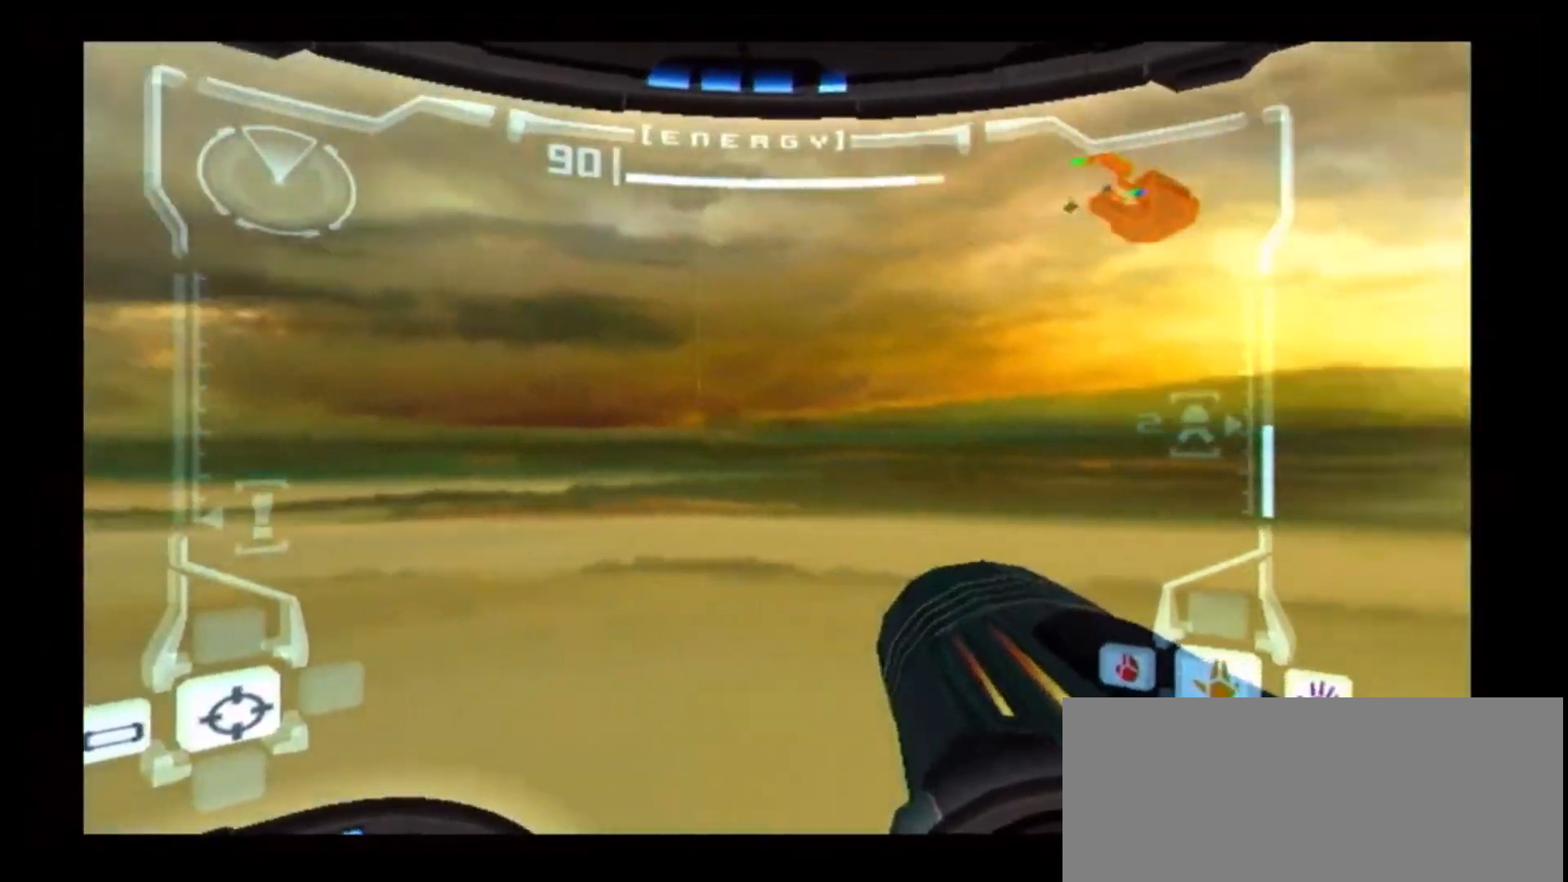
{"buttons": [], "left_stick": "up", "right_stick": "center", "events": [[333, "left_stick", "up-right"], [450, "left_stick", "up"]]}
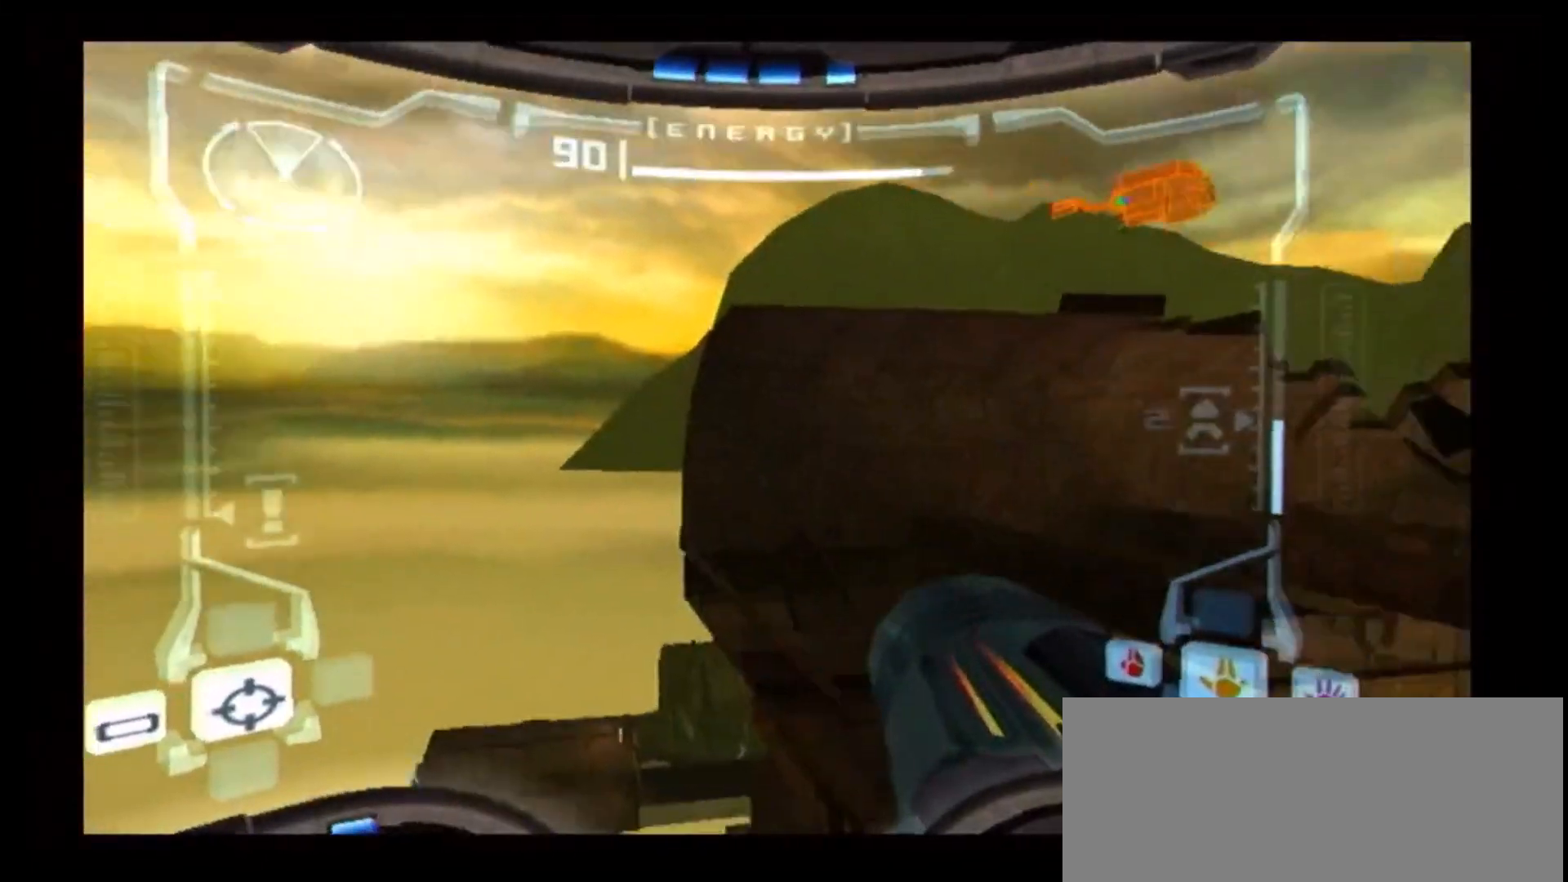
{"buttons": ["L1"], "left_stick": "left", "right_stick": "center", "events": [[117, "L1", "down"], [150, "left_stick", "left"]]}
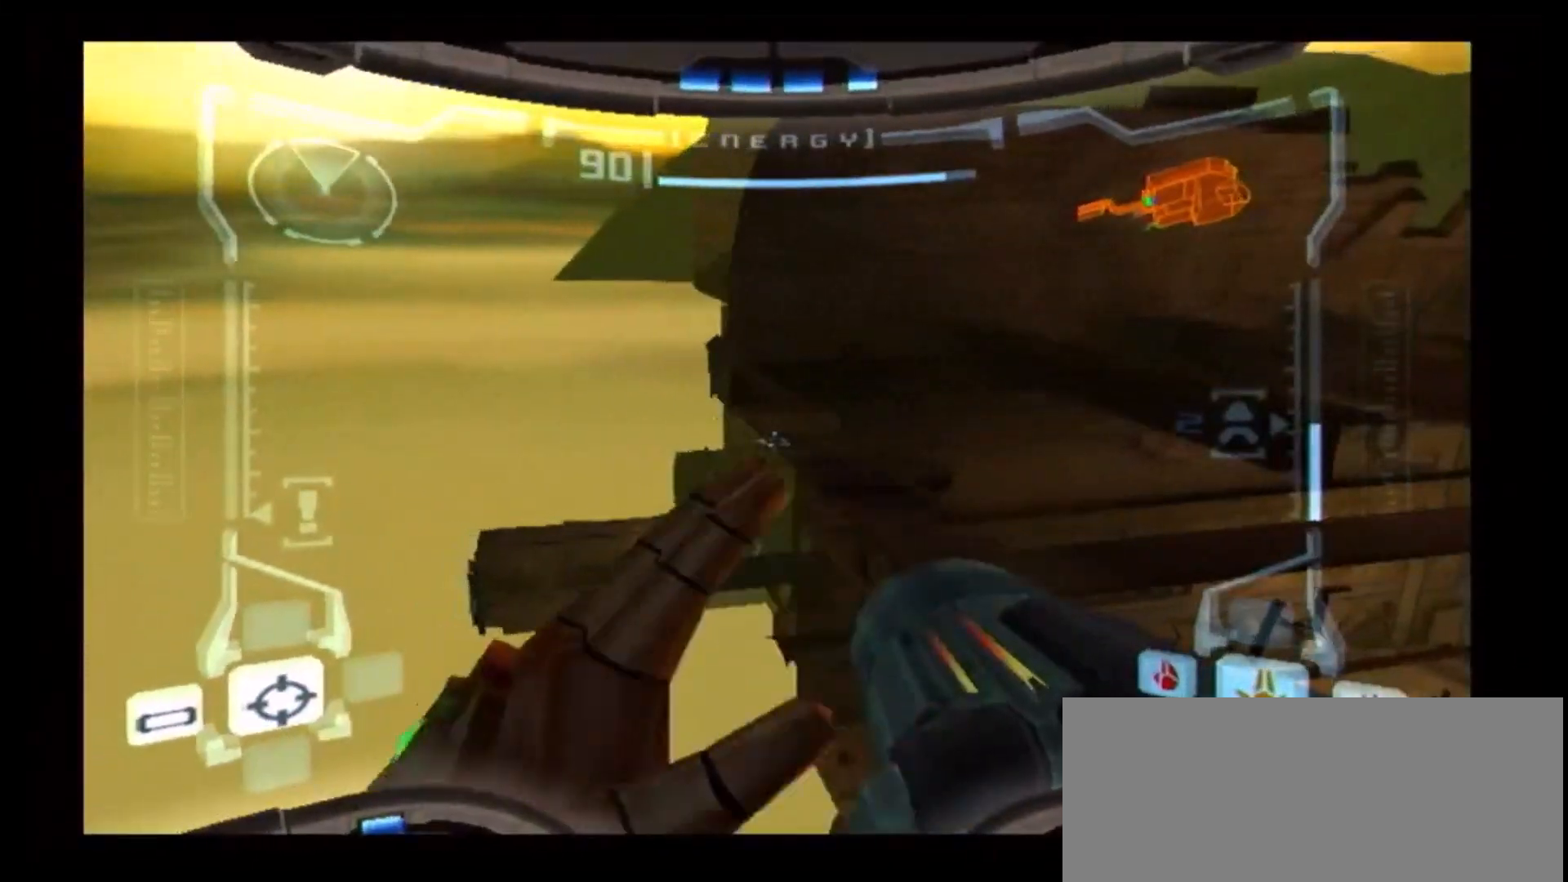
{"buttons": ["L1"], "left_stick": "left", "right_stick": "center", "events": []}
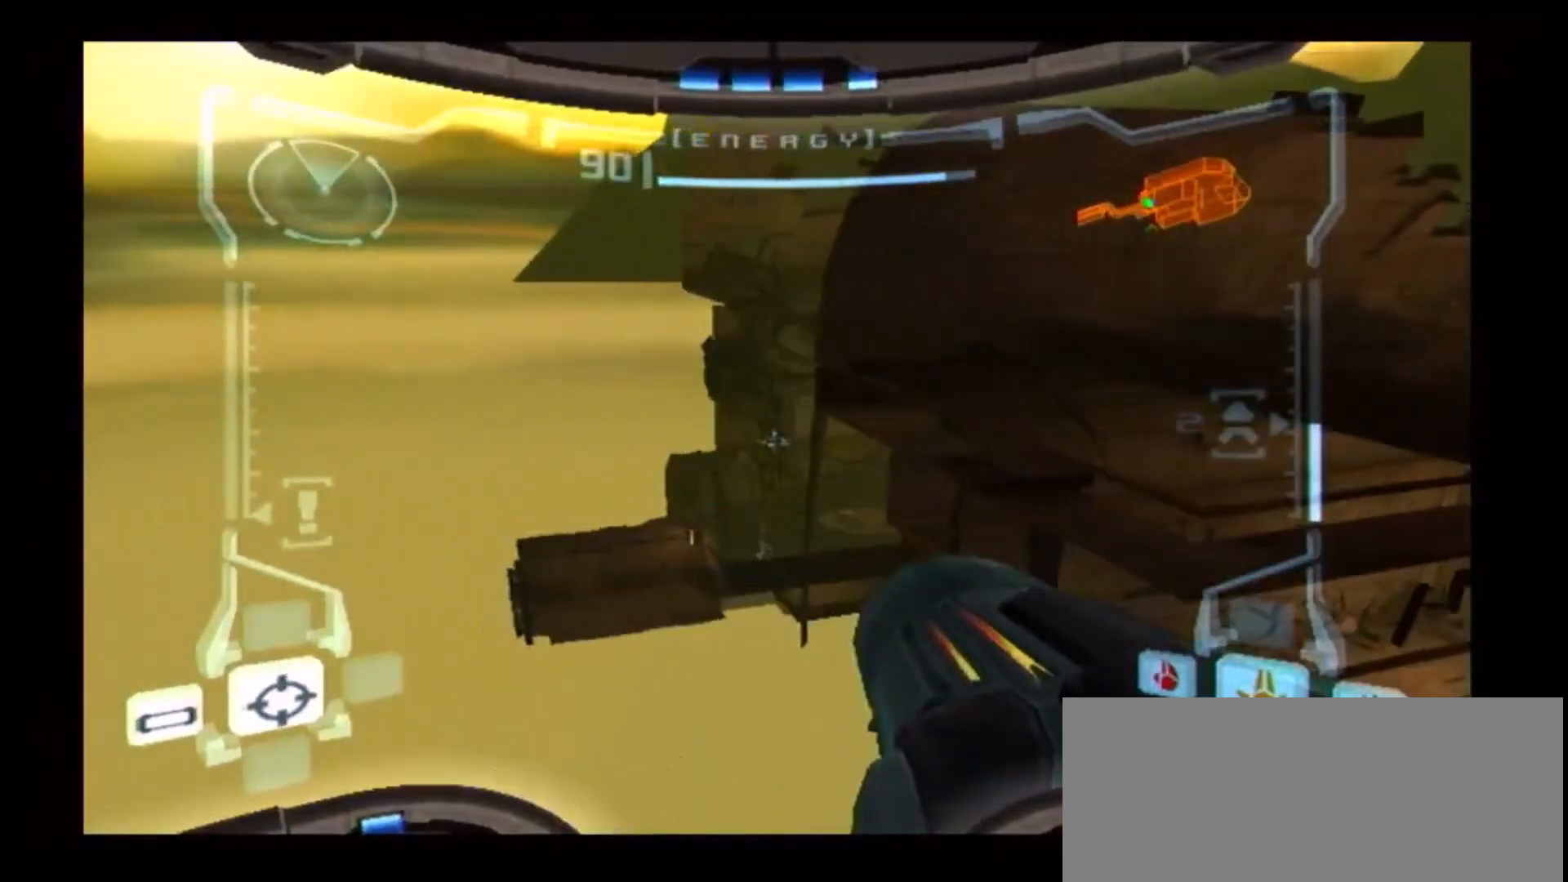
{"buttons": ["L1"], "left_stick": "left", "right_stick": "center", "events": []}
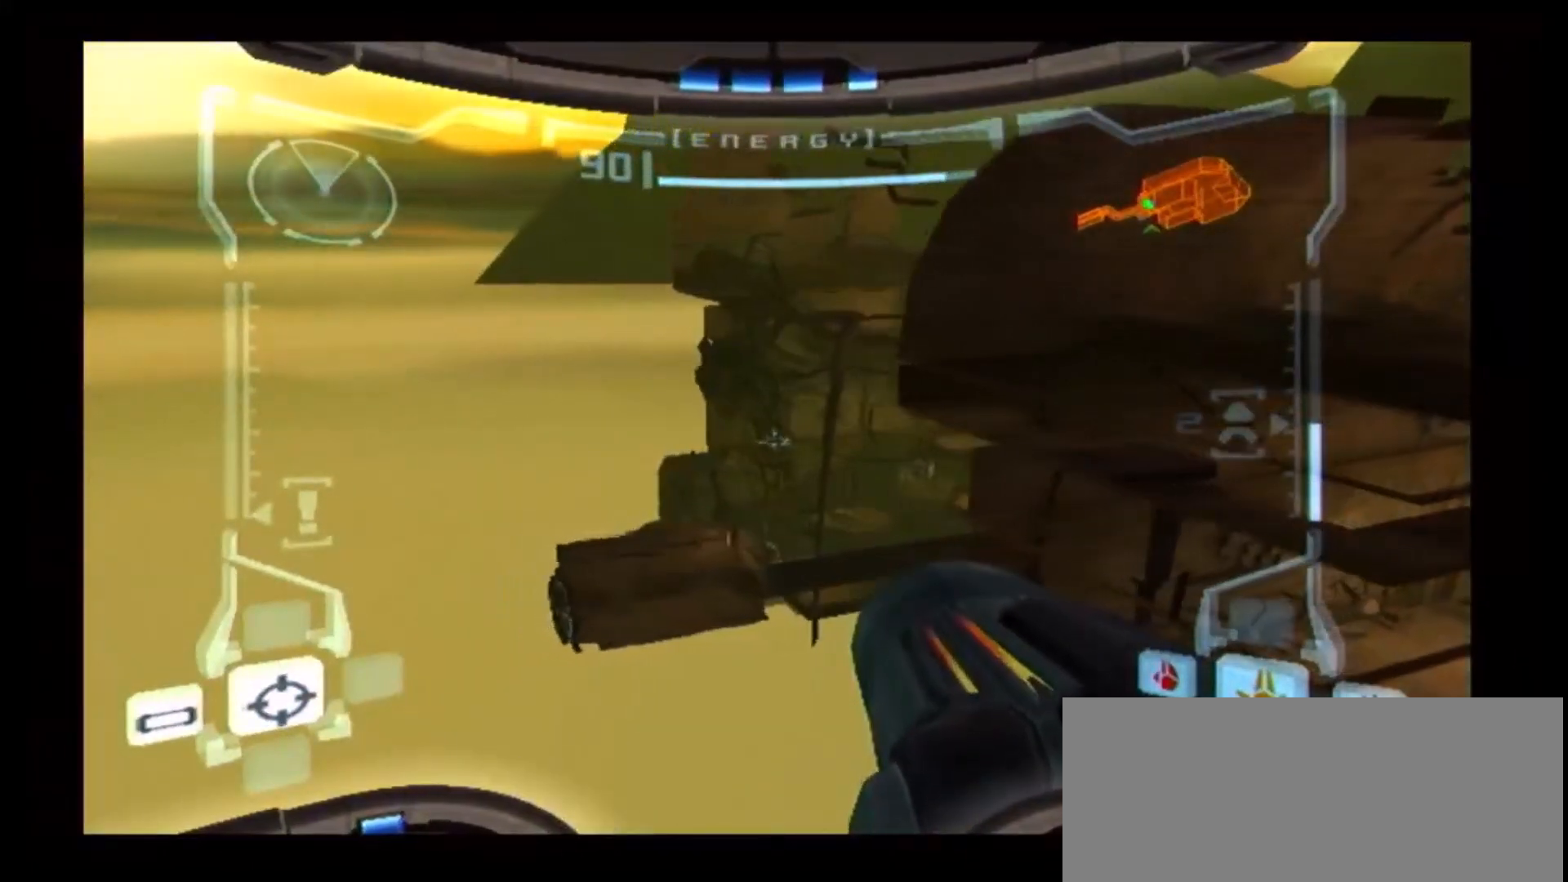
{"buttons": ["L1"], "left_stick": "left", "right_stick": "center", "events": []}
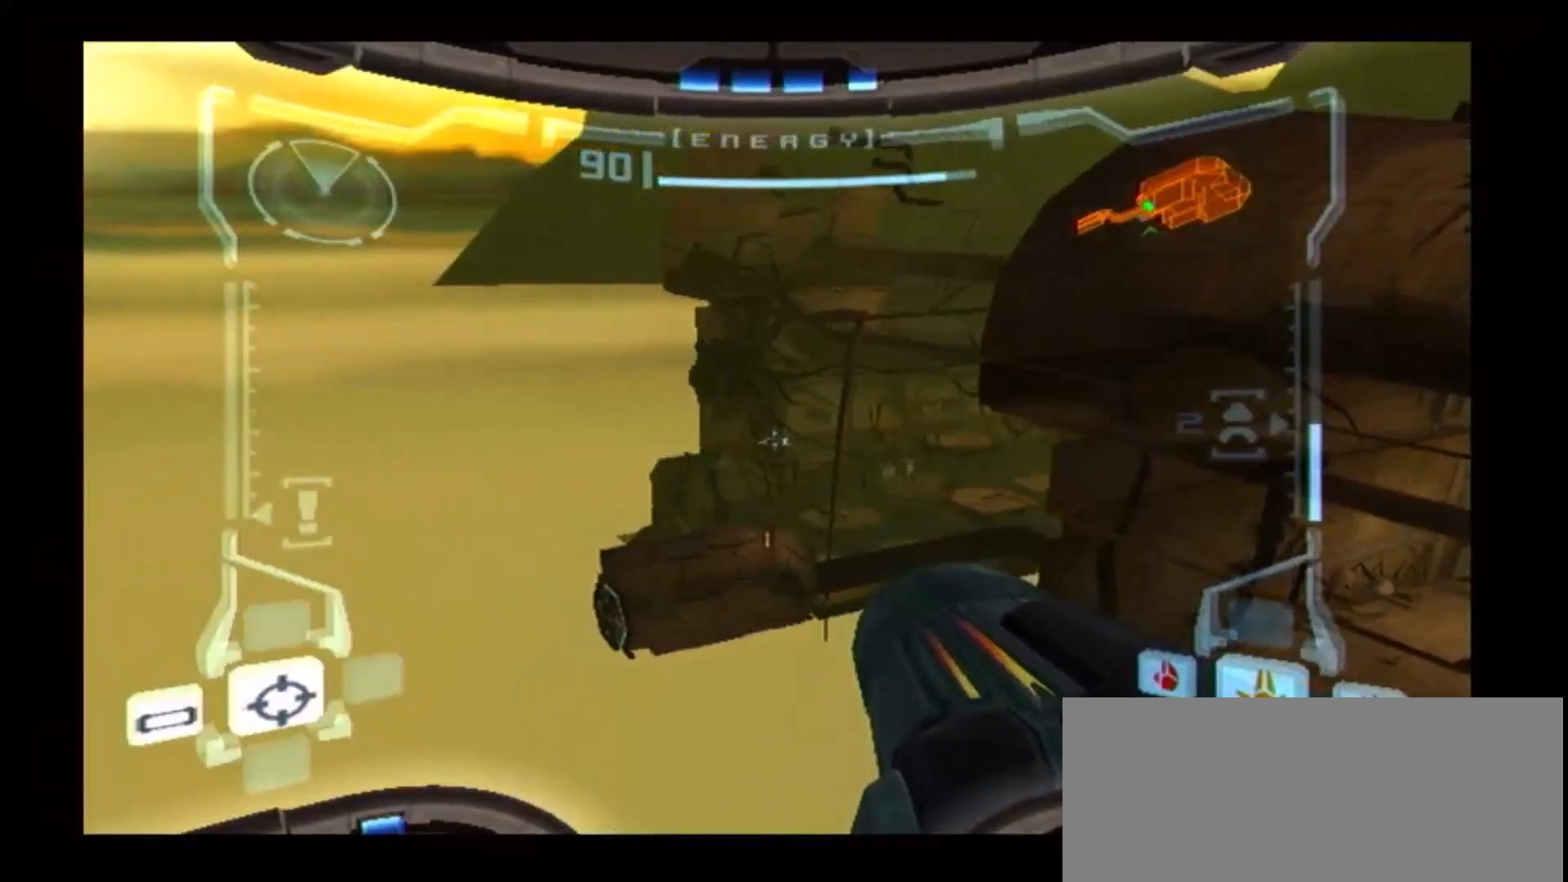
{"buttons": ["L1"], "left_stick": "left", "right_stick": "center", "events": []}
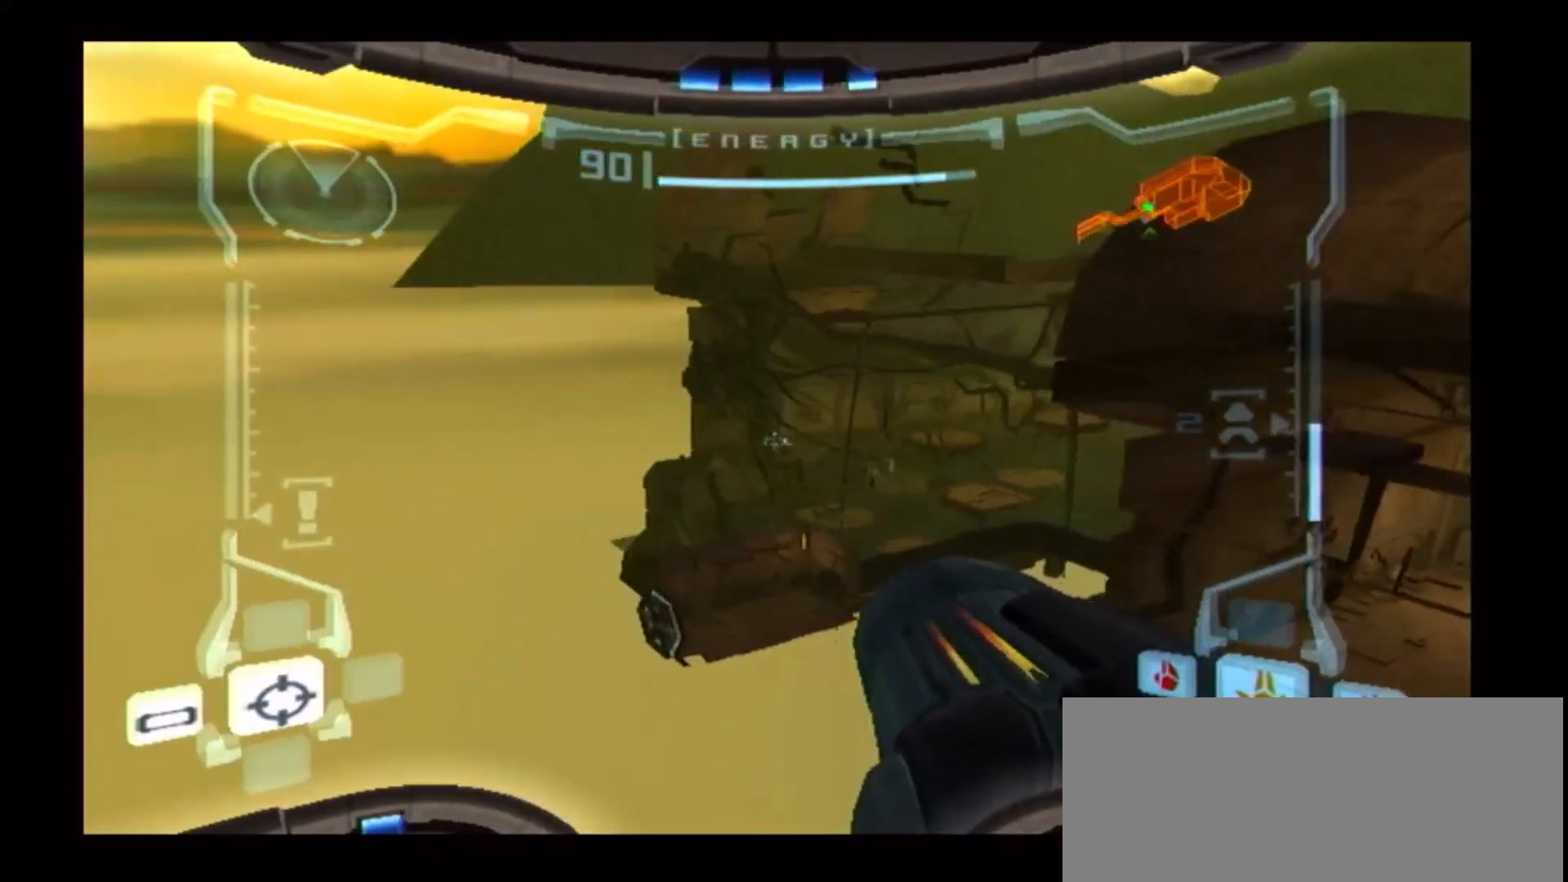
{"buttons": ["L1"], "left_stick": "left", "right_stick": "center", "events": []}
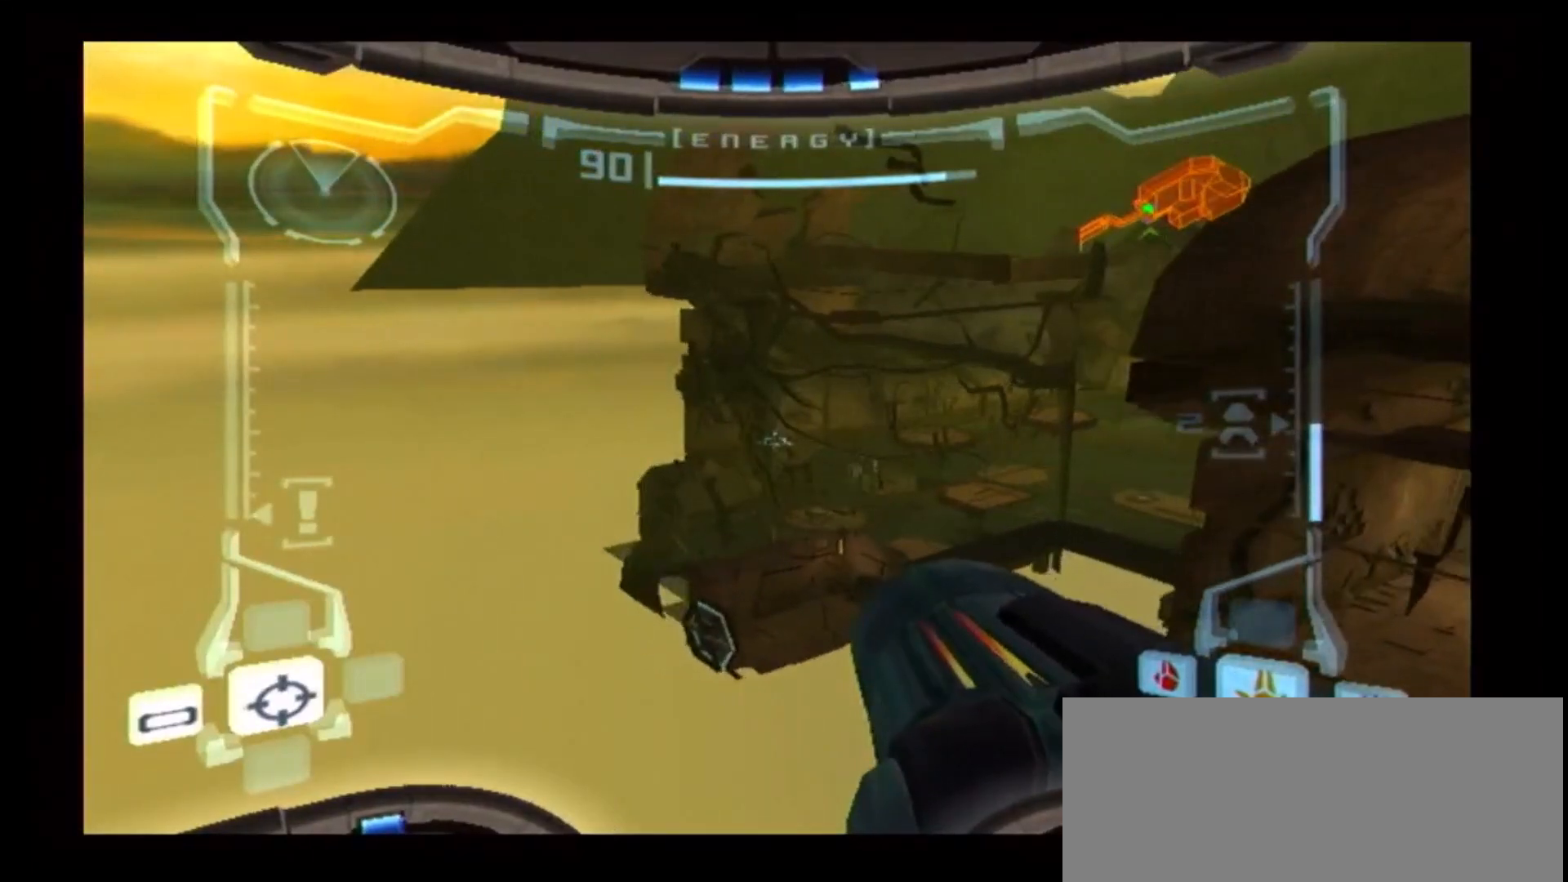
{"buttons": ["L1"], "left_stick": "up-left", "right_stick": "center", "events": [[250, "left_stick", "up-left"]]}
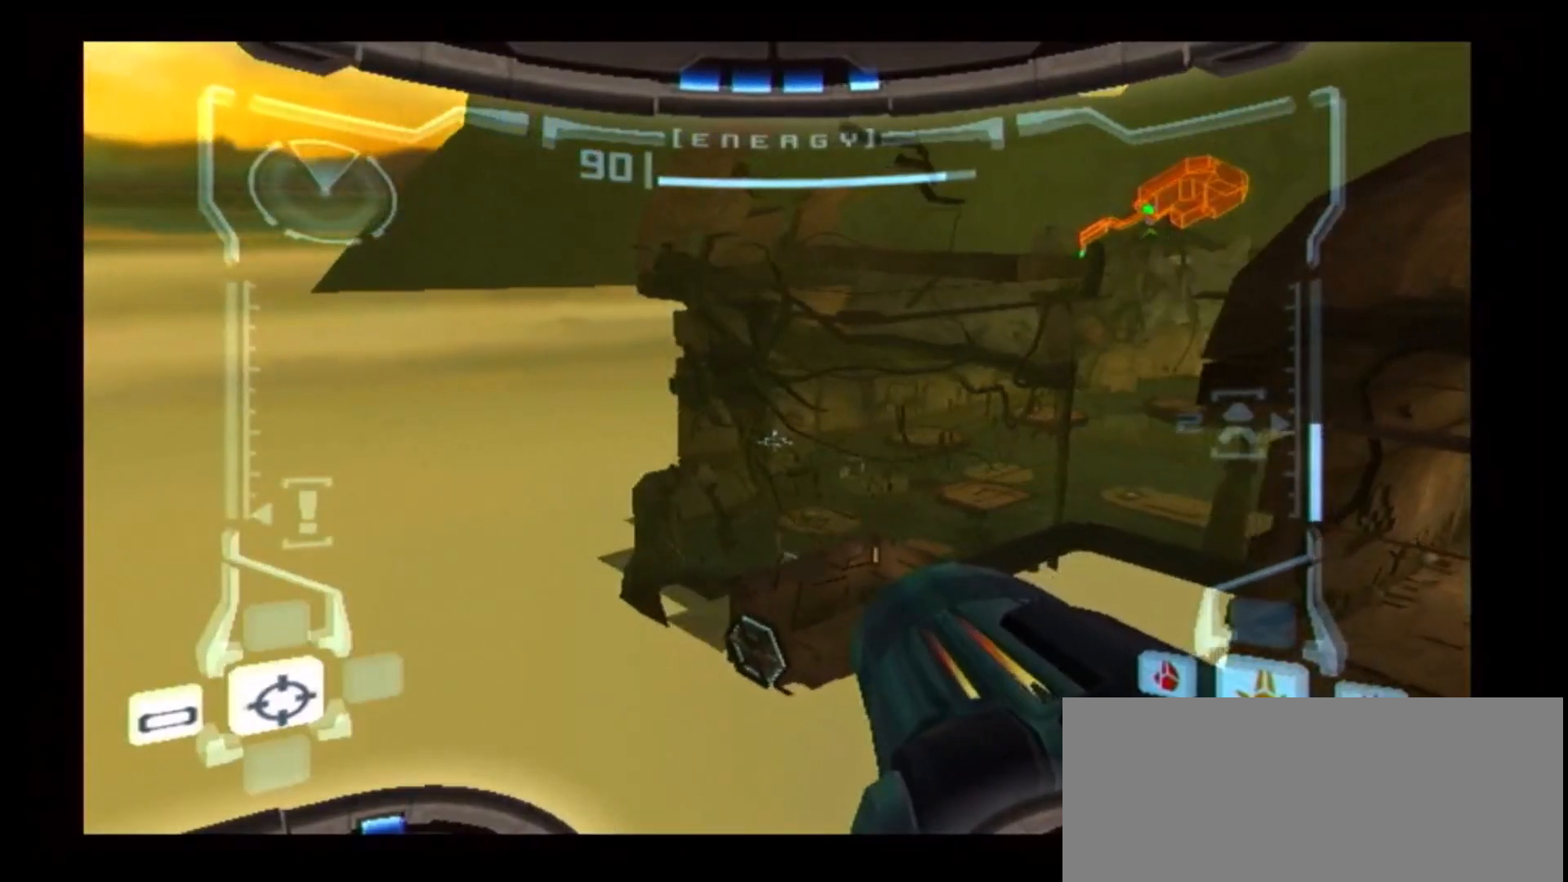
{"buttons": ["L1"], "left_stick": "up-left", "right_stick": "center", "events": []}
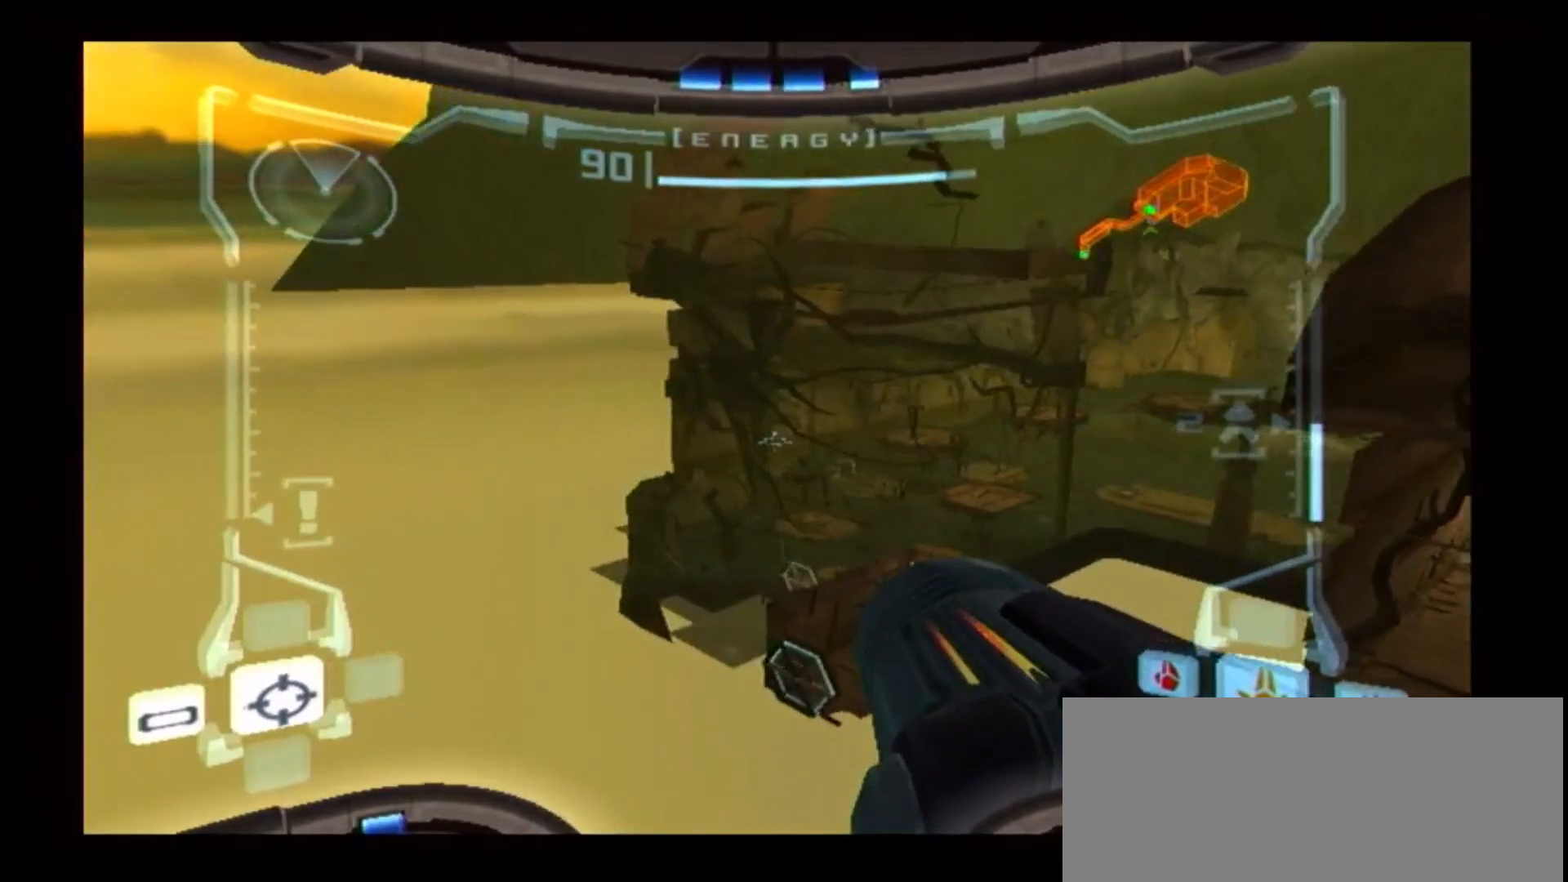
{"buttons": ["L1"], "left_stick": "up-left", "right_stick": "center", "events": []}
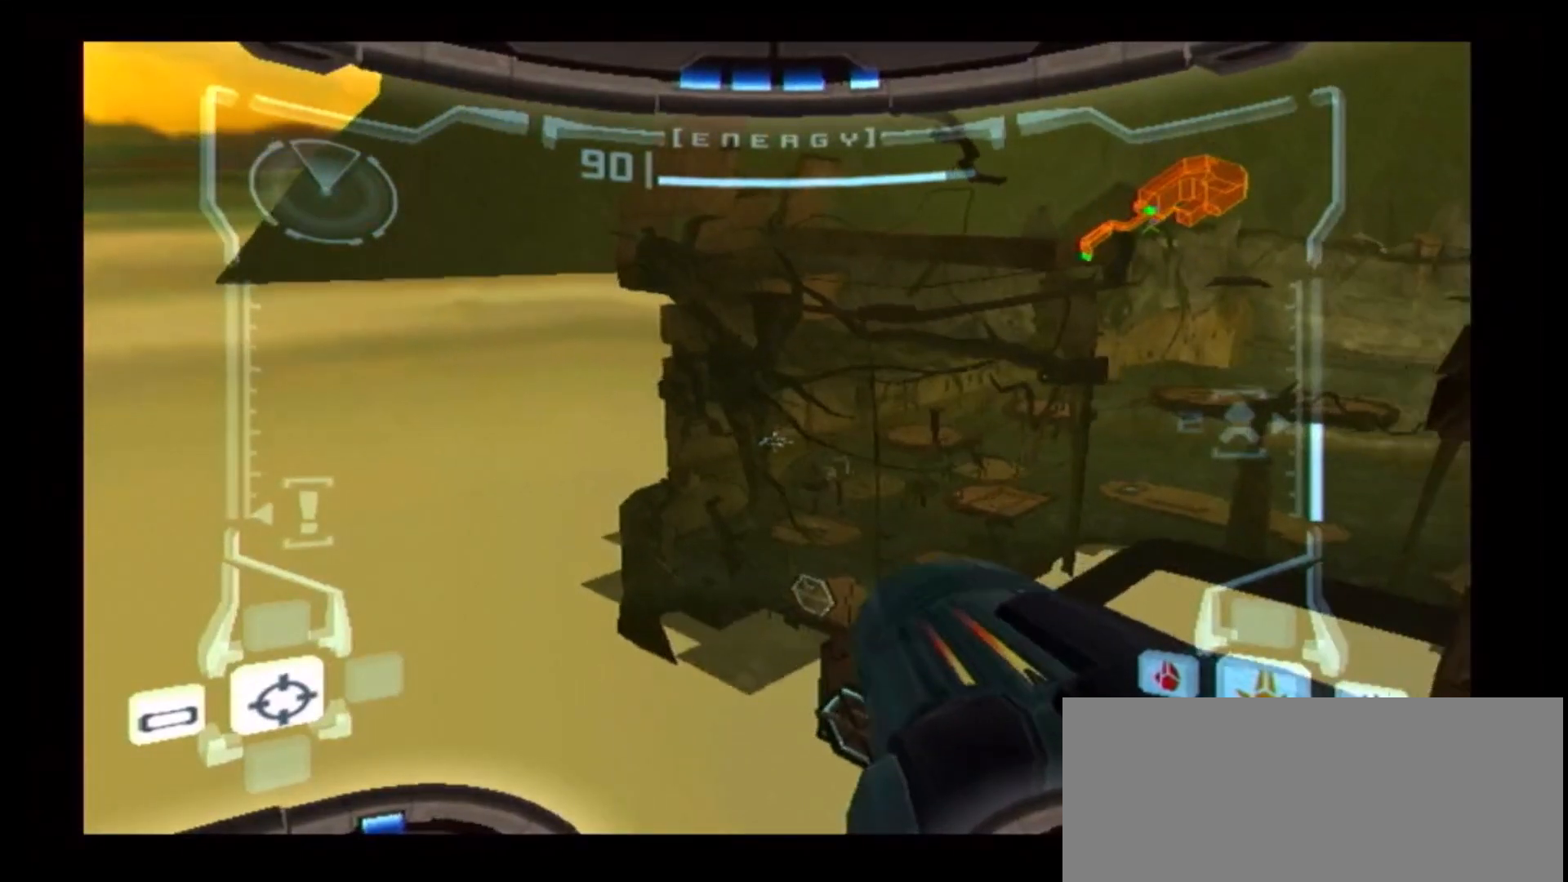
{"buttons": ["L1"], "left_stick": "up-left", "right_stick": "center", "events": []}
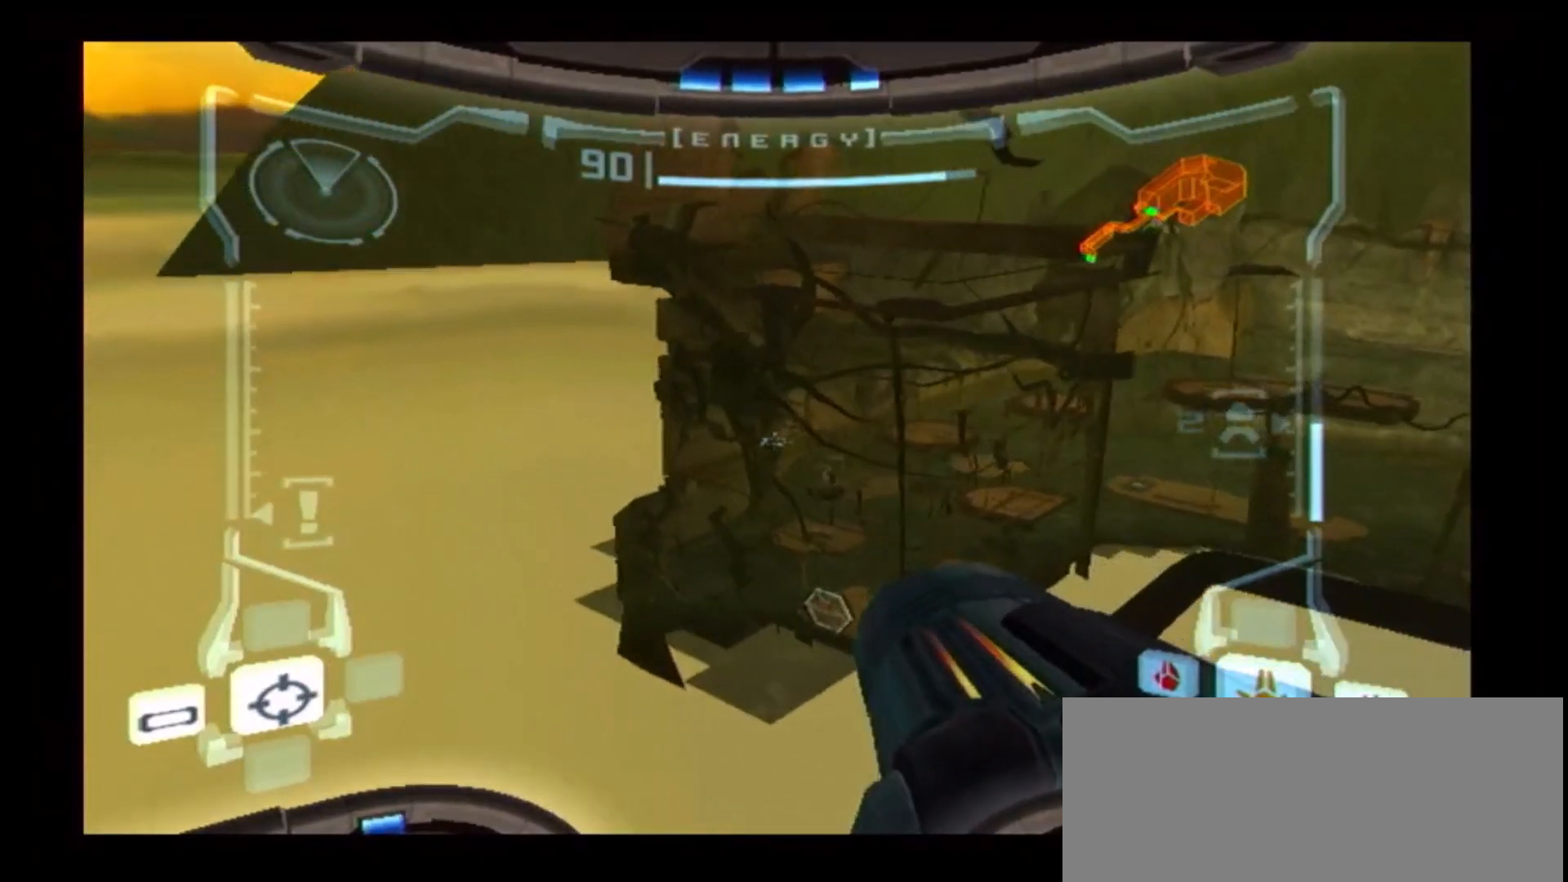
{"buttons": ["L1"], "left_stick": "up-left", "right_stick": "center", "events": []}
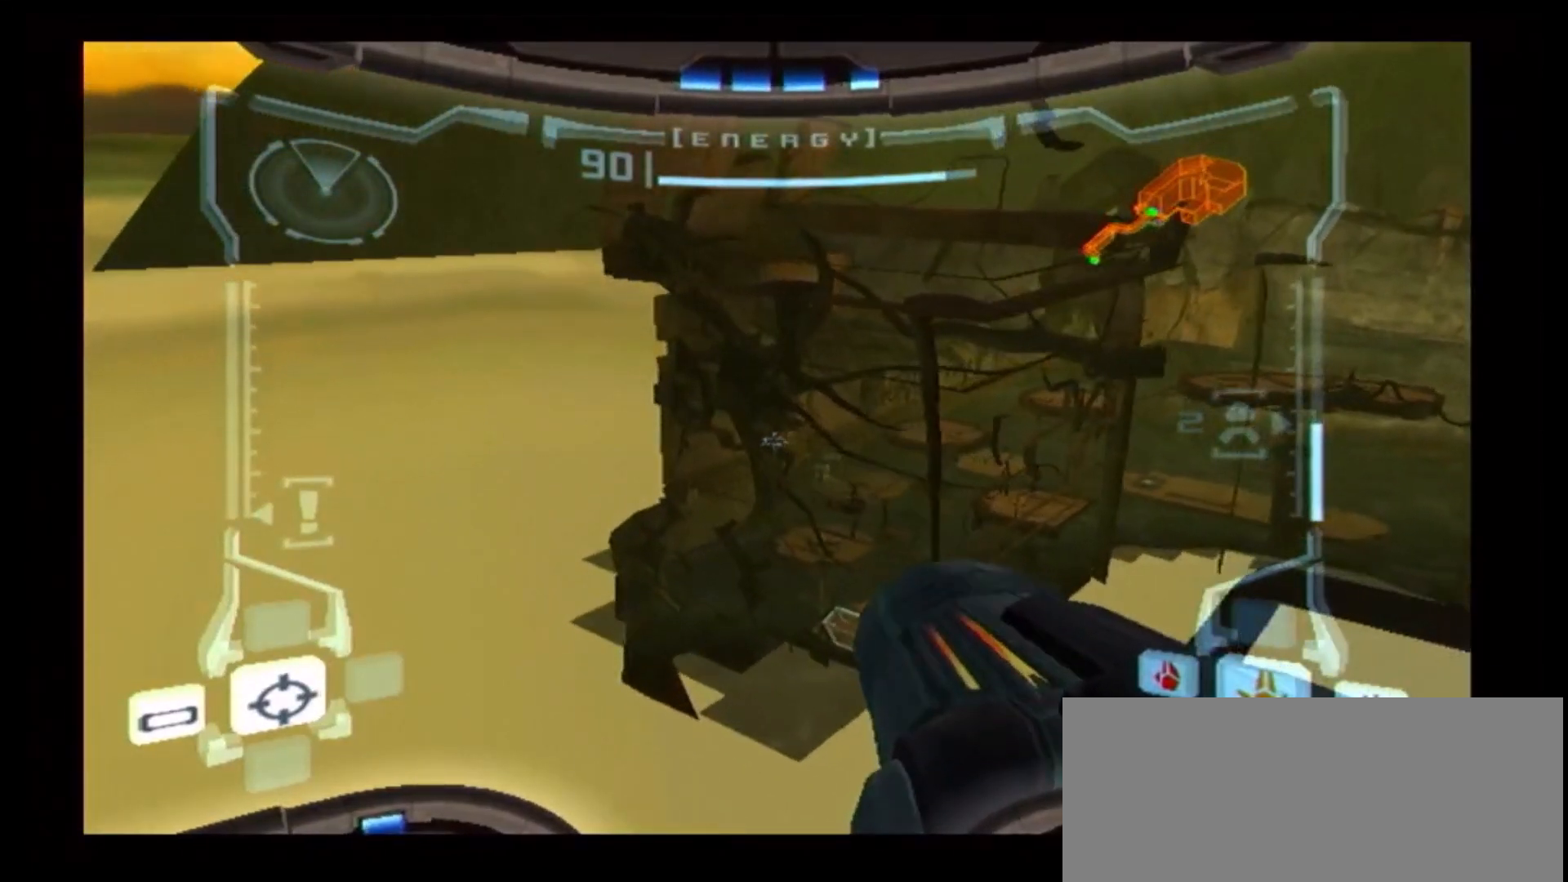
{"buttons": ["L1"], "left_stick": "up-left", "right_stick": "center", "events": []}
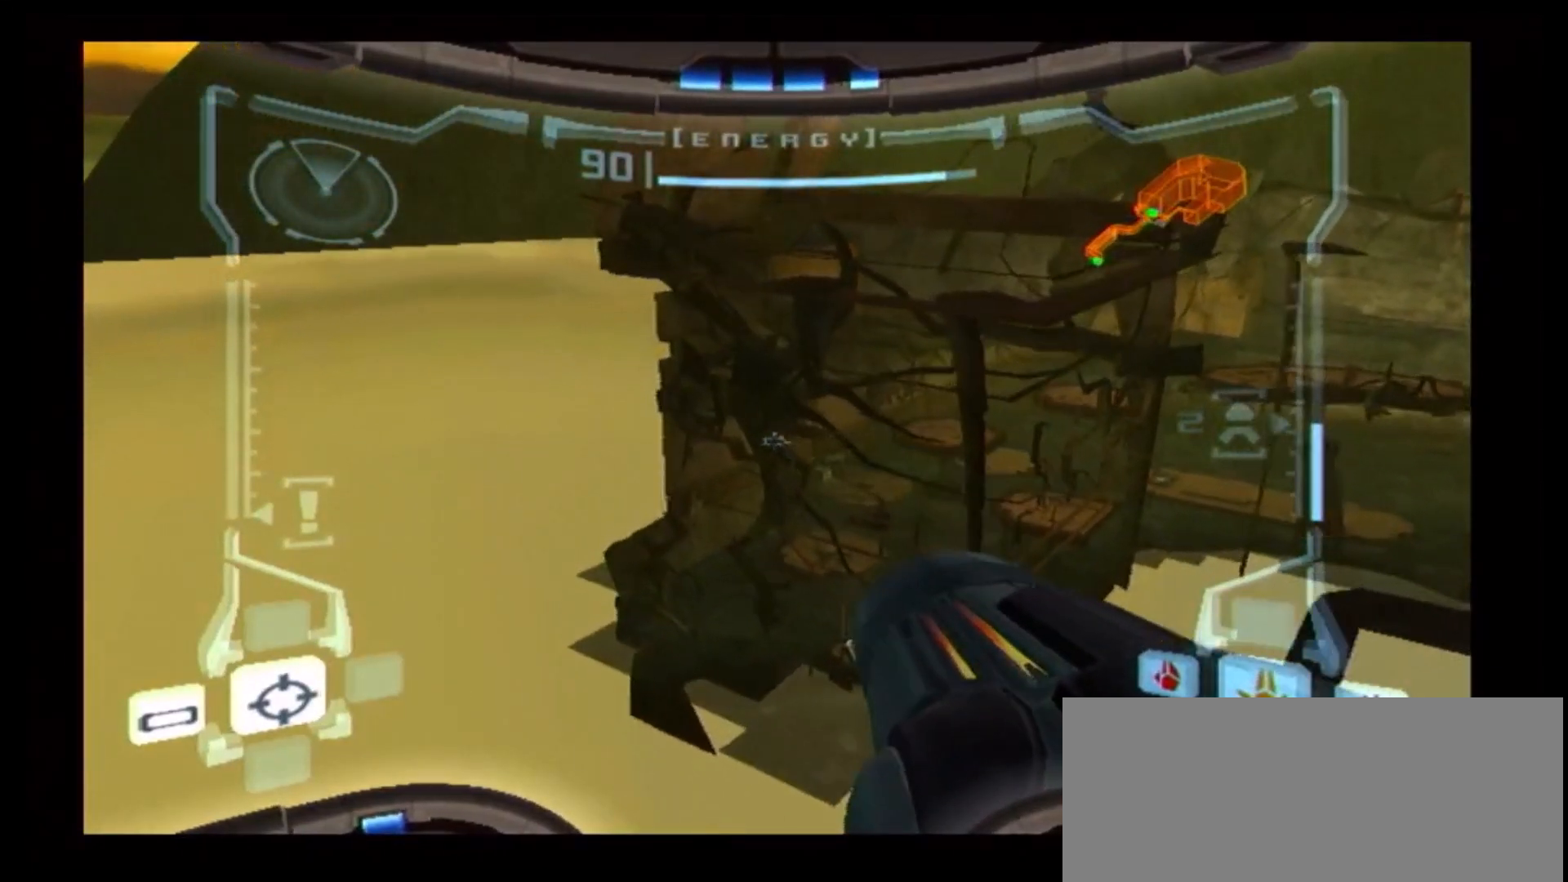
{"buttons": ["L1"], "left_stick": "up-left", "right_stick": "center", "events": []}
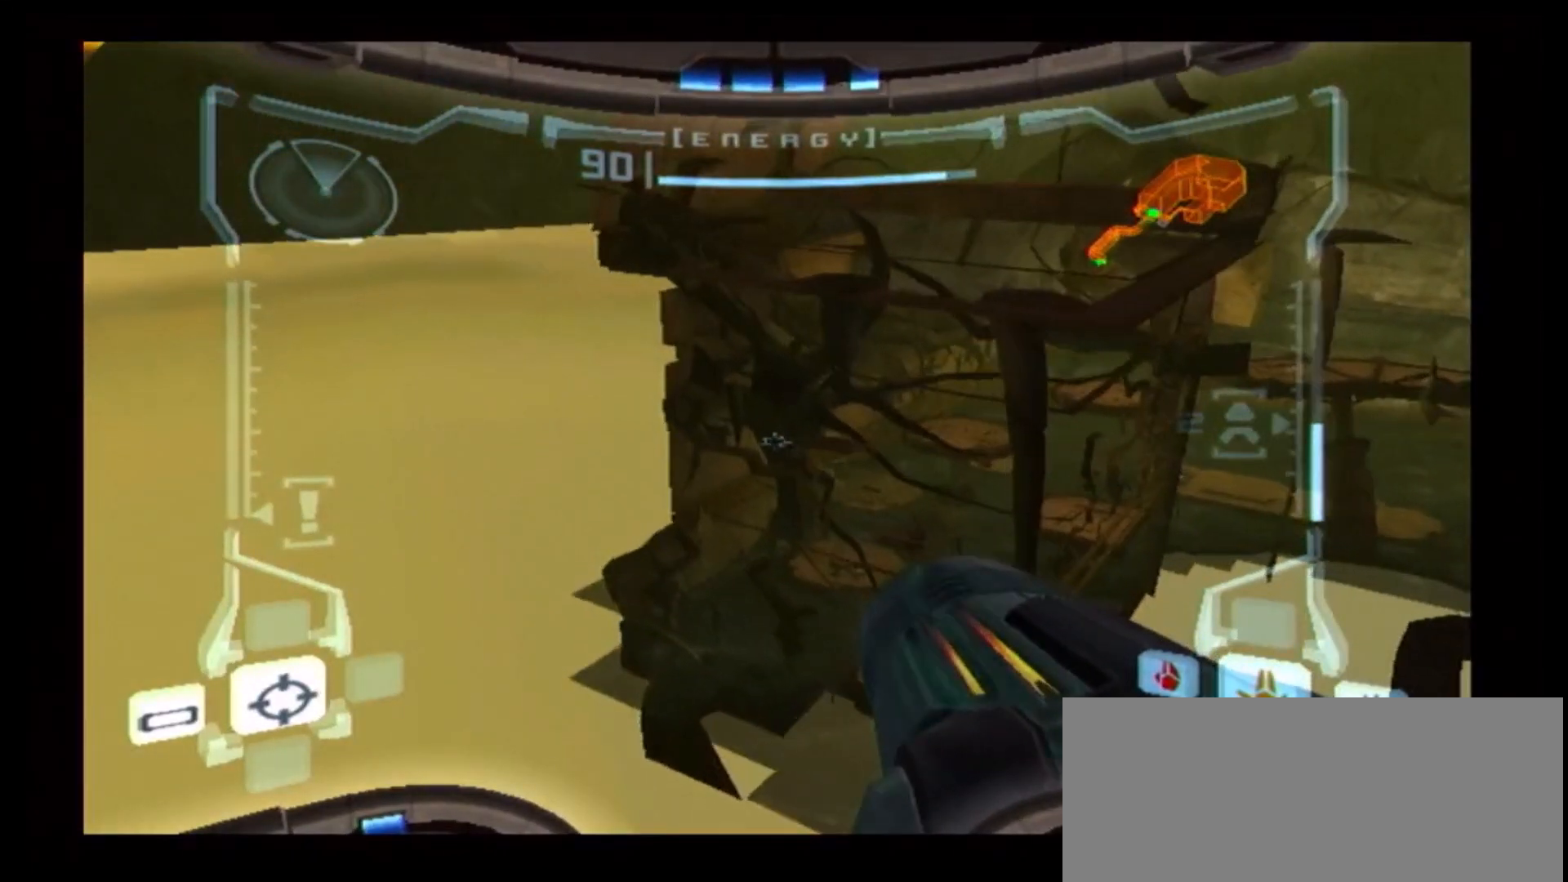
{"buttons": ["L1"], "left_stick": "up-left", "right_stick": "center", "events": []}
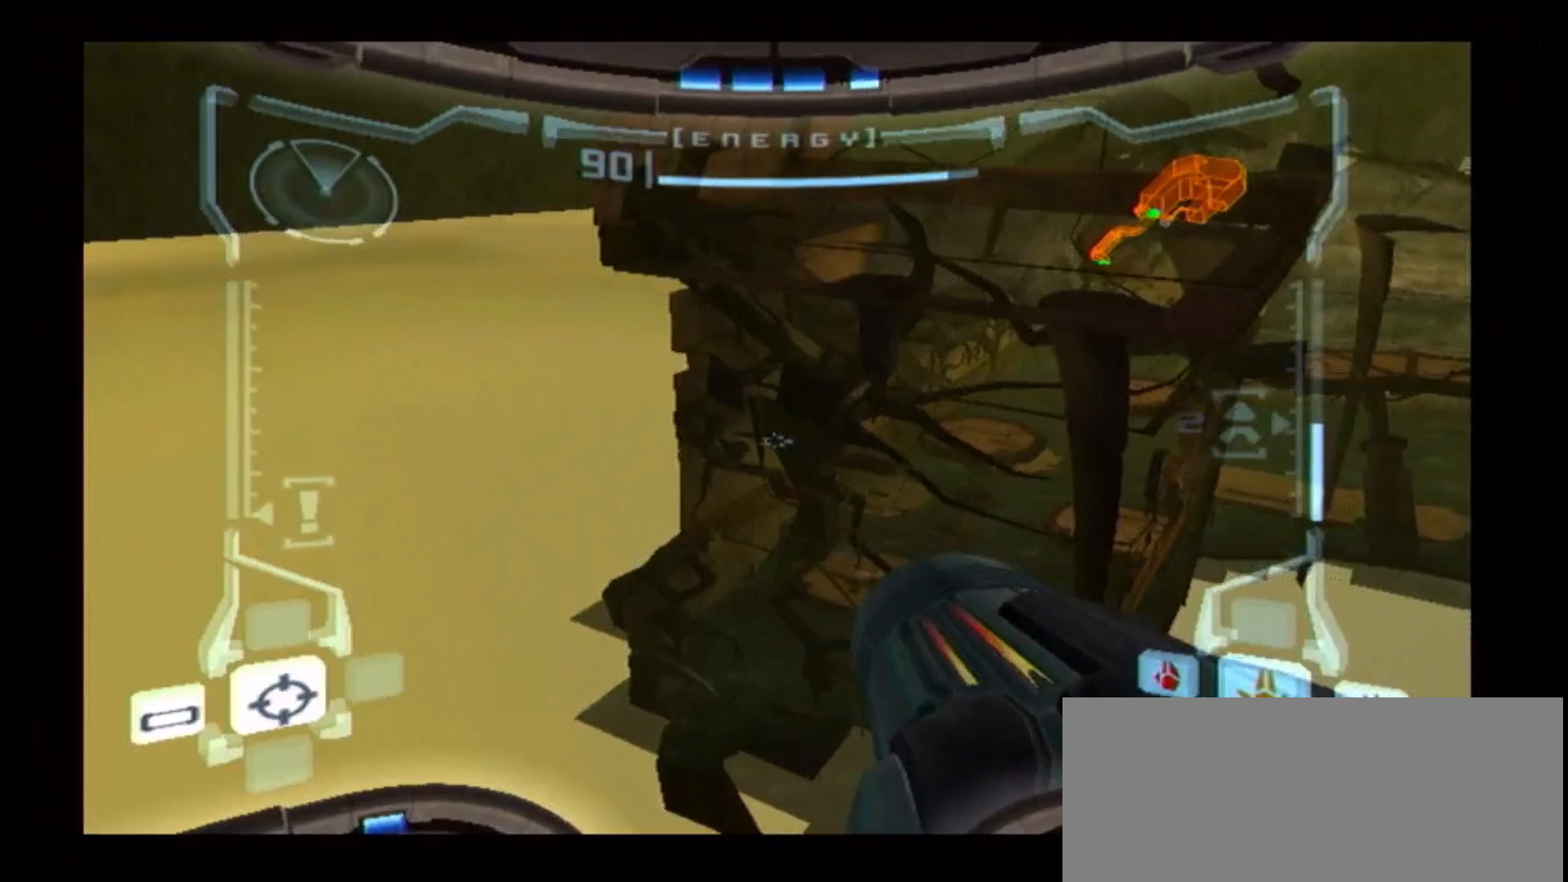
{"buttons": [], "left_stick": "up", "right_stick": "center", "events": [[417, "L1", "up"], [417, "left_stick", "up"]]}
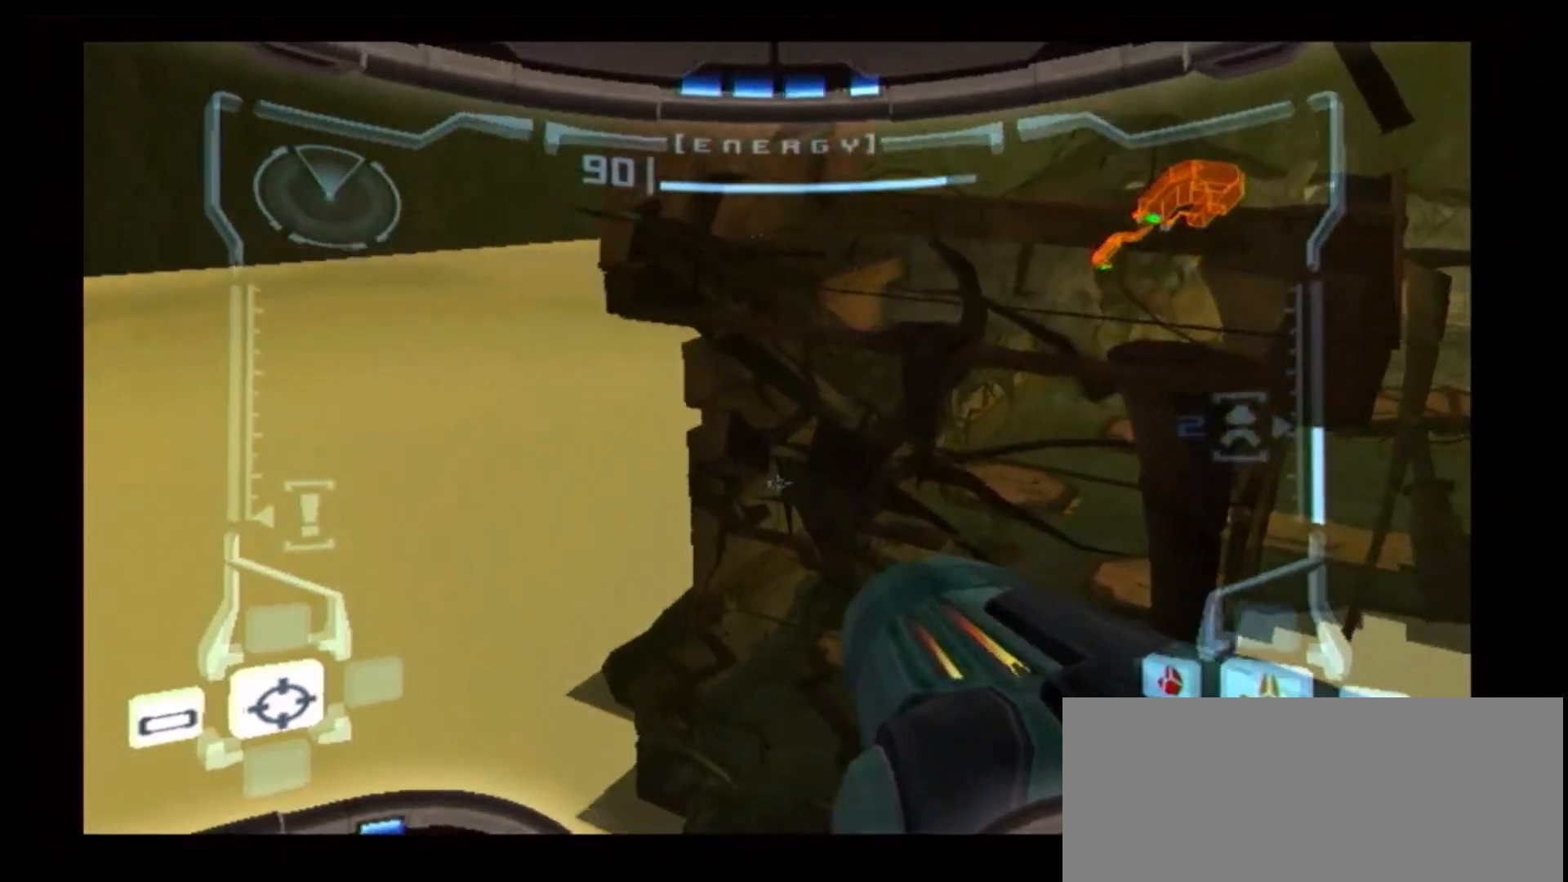
{"buttons": [], "left_stick": "up", "right_stick": "center"}
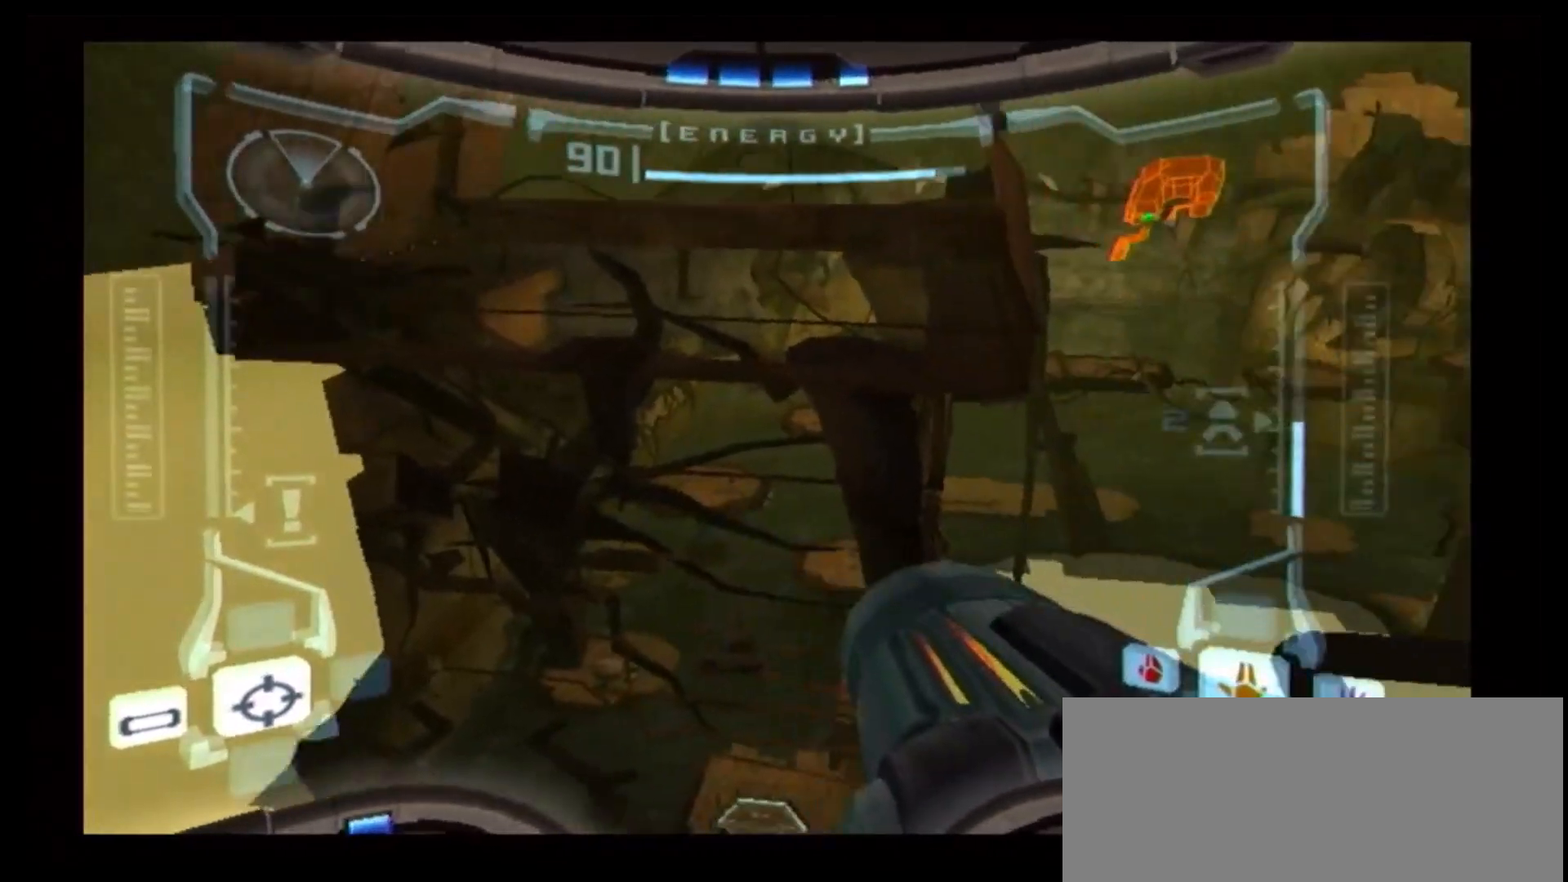
{"buttons": ["L1"], "left_stick": "up", "right_stick": "center", "events": [[67, "R1", "down"], [317, "L1", "down"], [333, "R1", "up"]]}
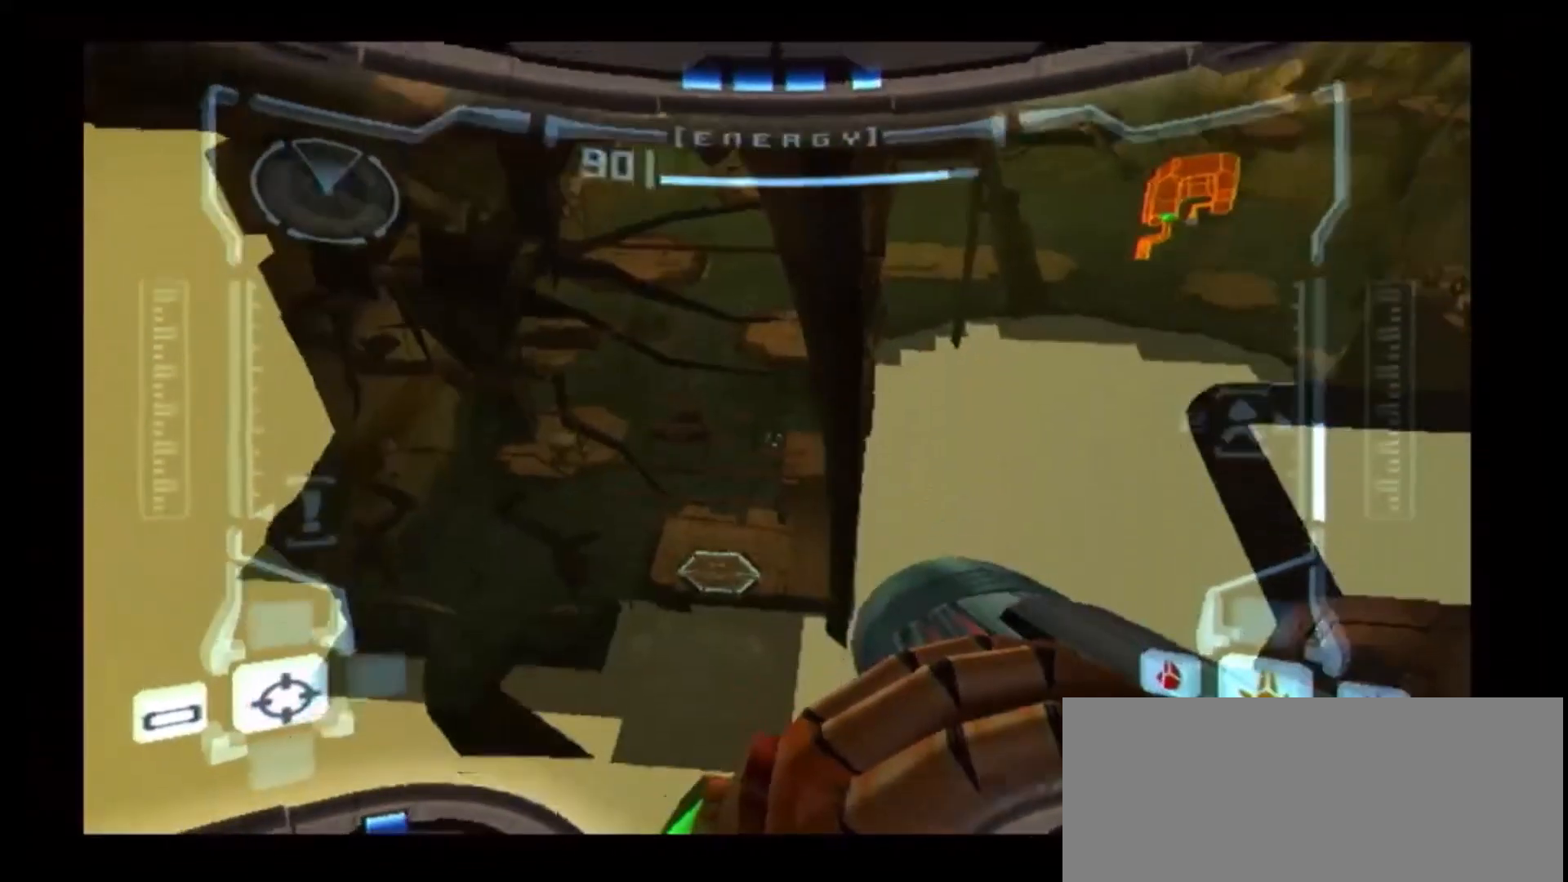
{"buttons": ["L1"], "left_stick": "up", "right_stick": "center", "events": [[433, "B", "down"], [483, "B", "up"]]}